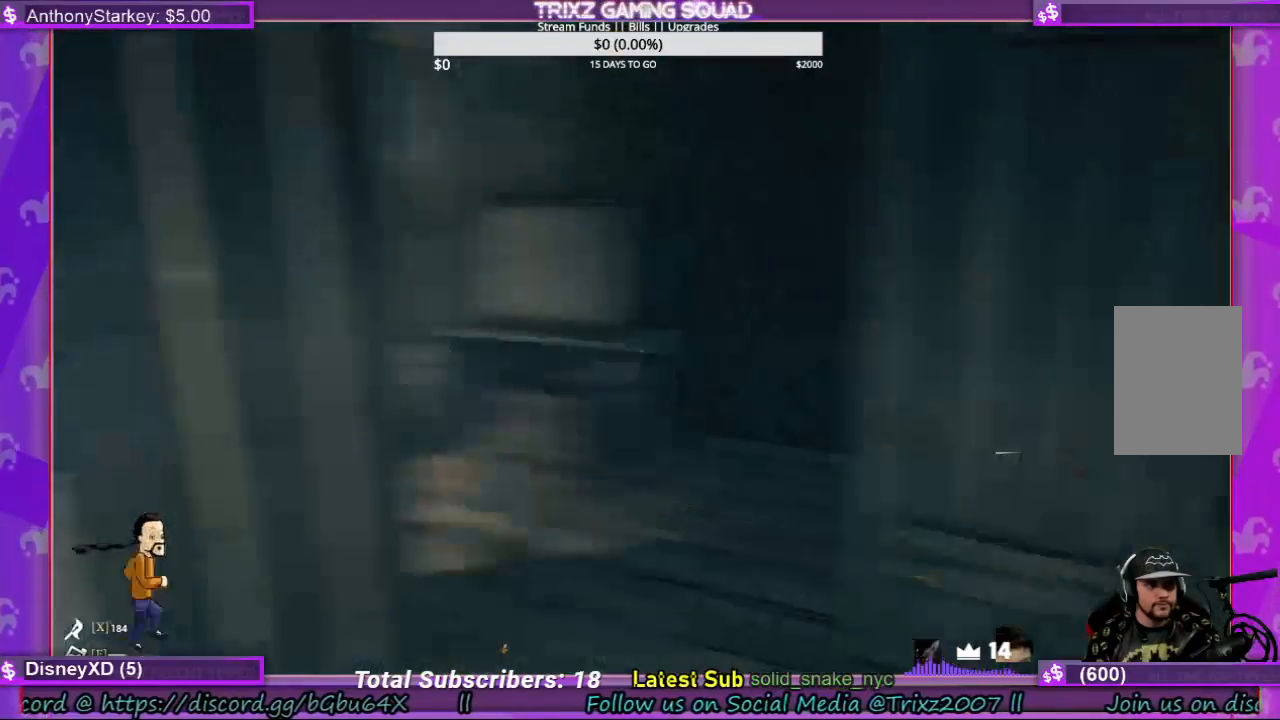
Gameplay with keyboard and mouse; each line is a JSON object with the keys and mouse buttons held at the frame after it. "events" lists presses ("down") and releases ("up") of "a", "ctrl", "d", "e", "f", "q", "r", "s", "shift", "space", "tab", "w", "mouse_left", "mouse_wheel", "mouse_right", "mouse_mb4" and "mouse_mb5" between this image and that frame as [ms after this image, input, new state], when the widget could be followed in between. "mouse_left", "mouse_wheel", "mouse_right", "mouse_mb4", "mouse_mb5" = the "left", "wheel", "right", "mb4", "mb5" buttons of the "mouse" list. No other keys are recorded. "wheel" means that the mouse wheel is clicked or scrolled. Mouse movement is not recorded.
{"keys": ["w"], "mouse": [], "events": [[67, "w", "down"]]}
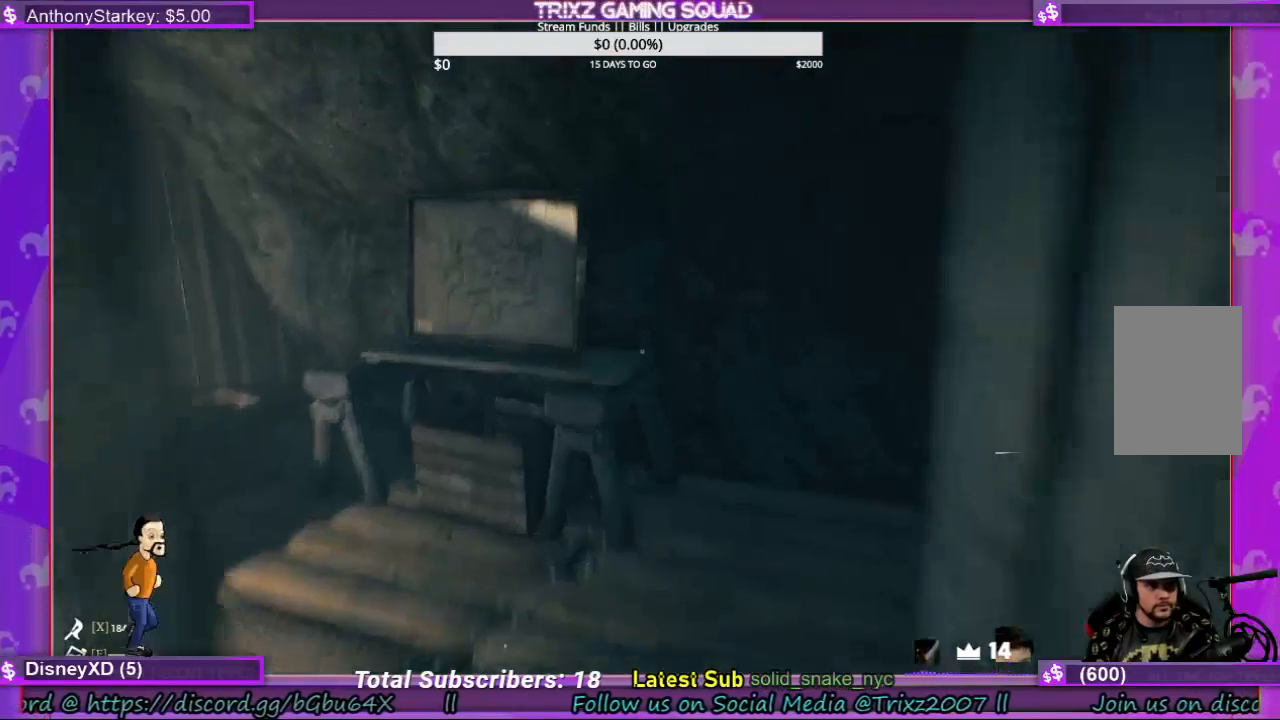
{"keys": [], "mouse": [], "events": [[367, "a", "down"], [433, "w", "up"], [500, "a", "up"]]}
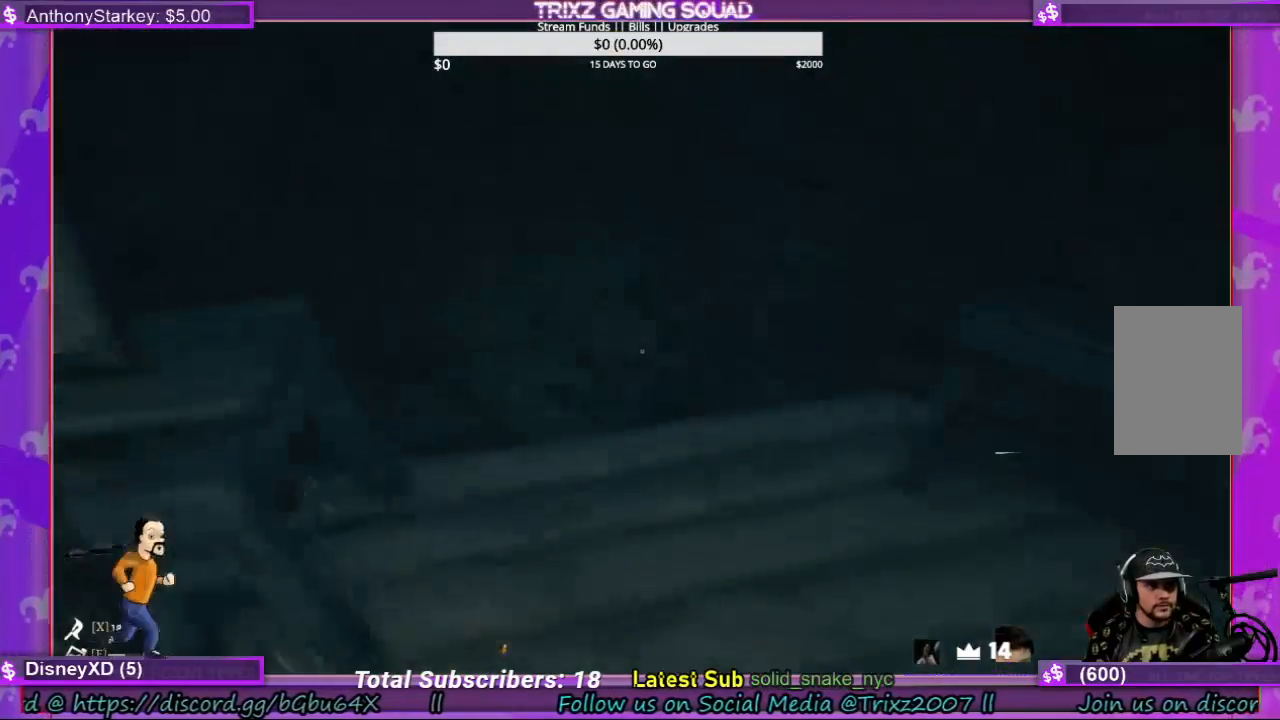
{"keys": ["a"], "mouse": [], "events": [[500, "a", "down"]]}
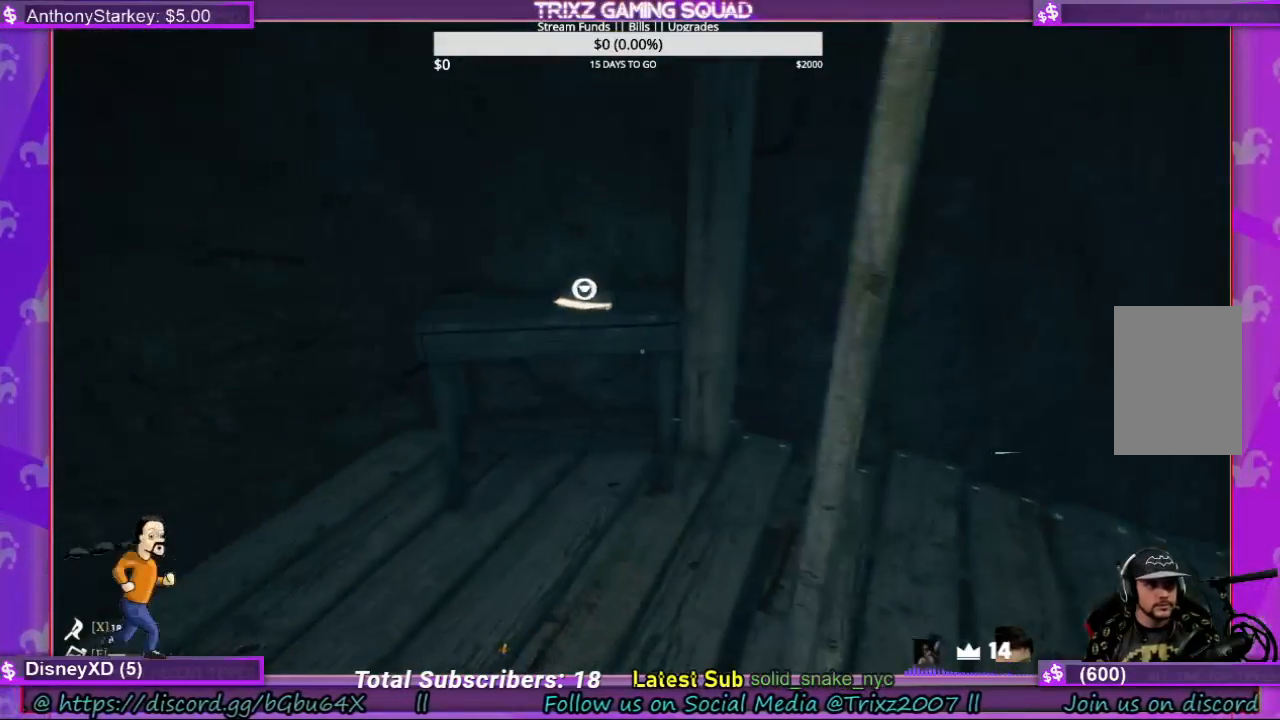
{"keys": ["w"], "mouse": [], "events": [[100, "w", "down"], [167, "a", "up"]]}
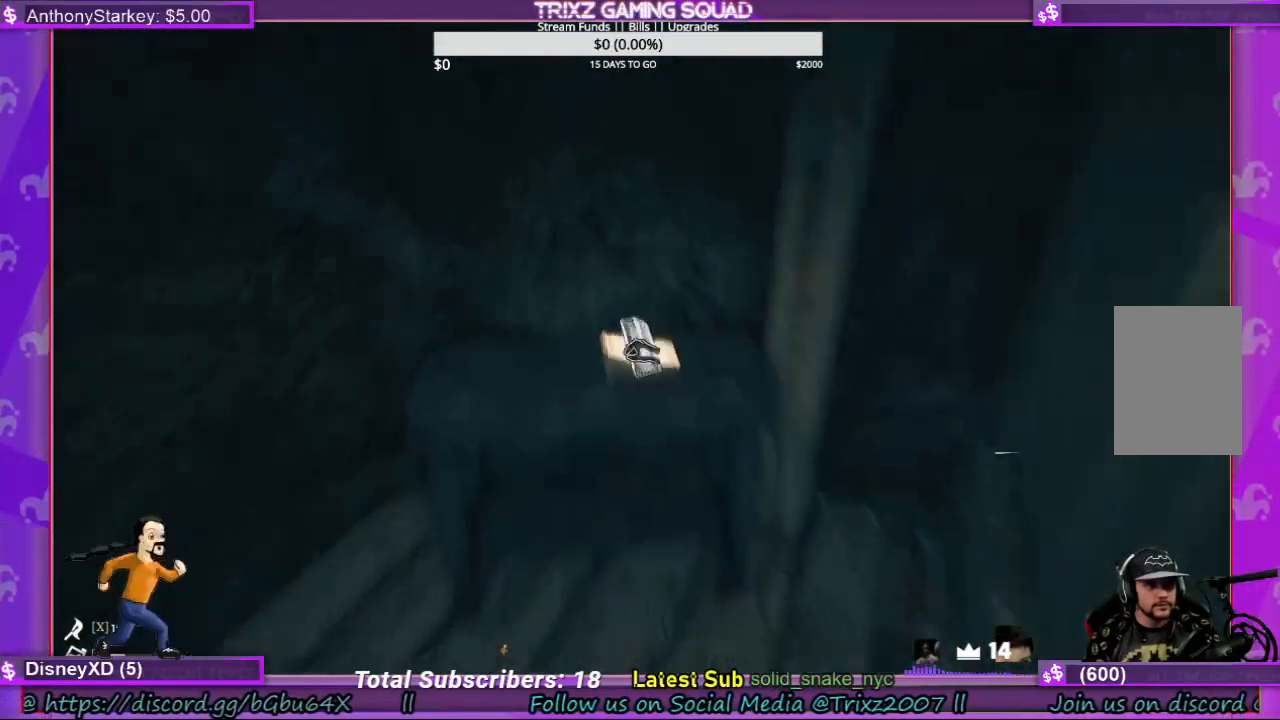
{"keys": [], "mouse": [], "events": [[233, "d", "down"], [300, "w", "up"], [367, "d", "up"]]}
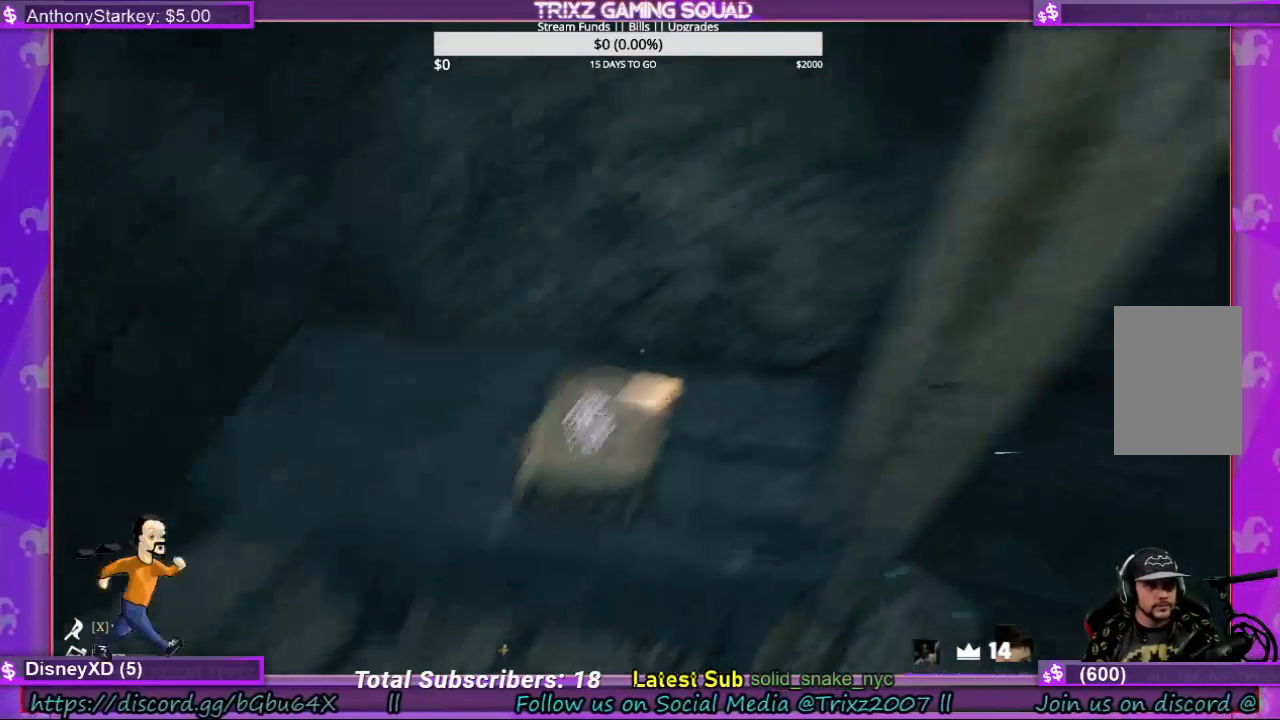
{"keys": [], "mouse": [], "events": [[167, "mouse_left", "down"], [267, "mouse_left", "up"]]}
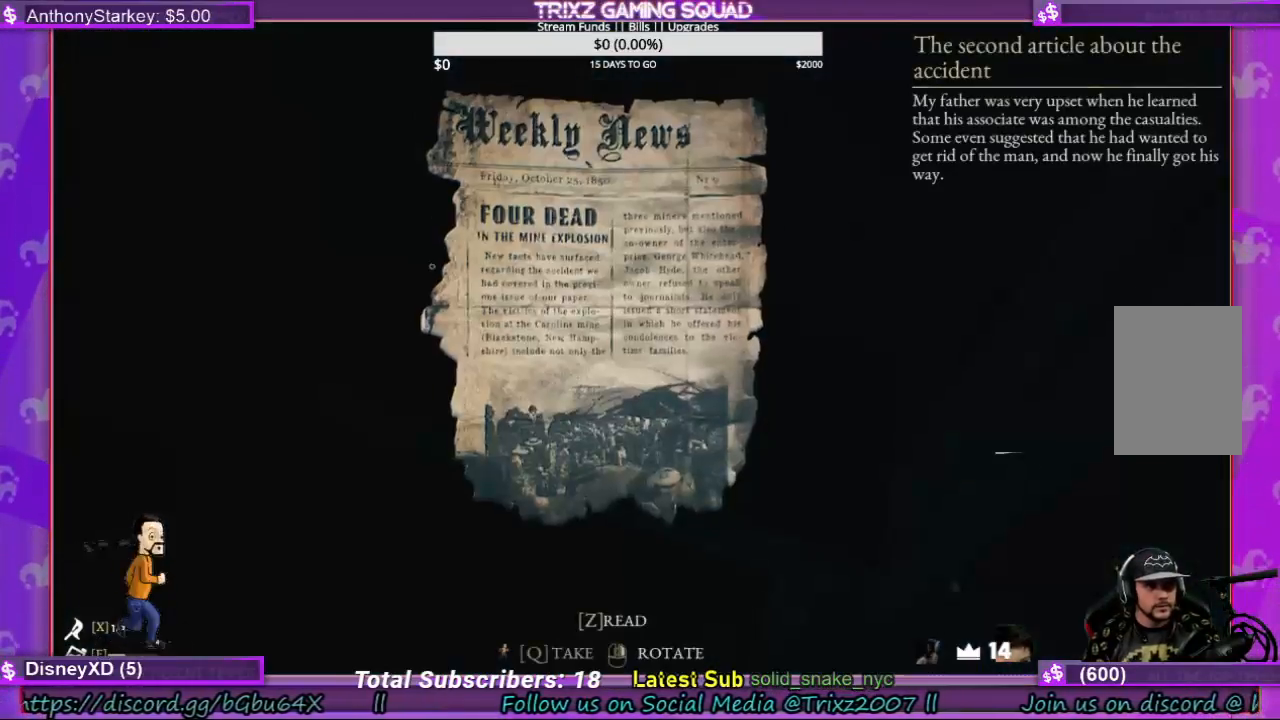
{"keys": [], "mouse": [], "events": []}
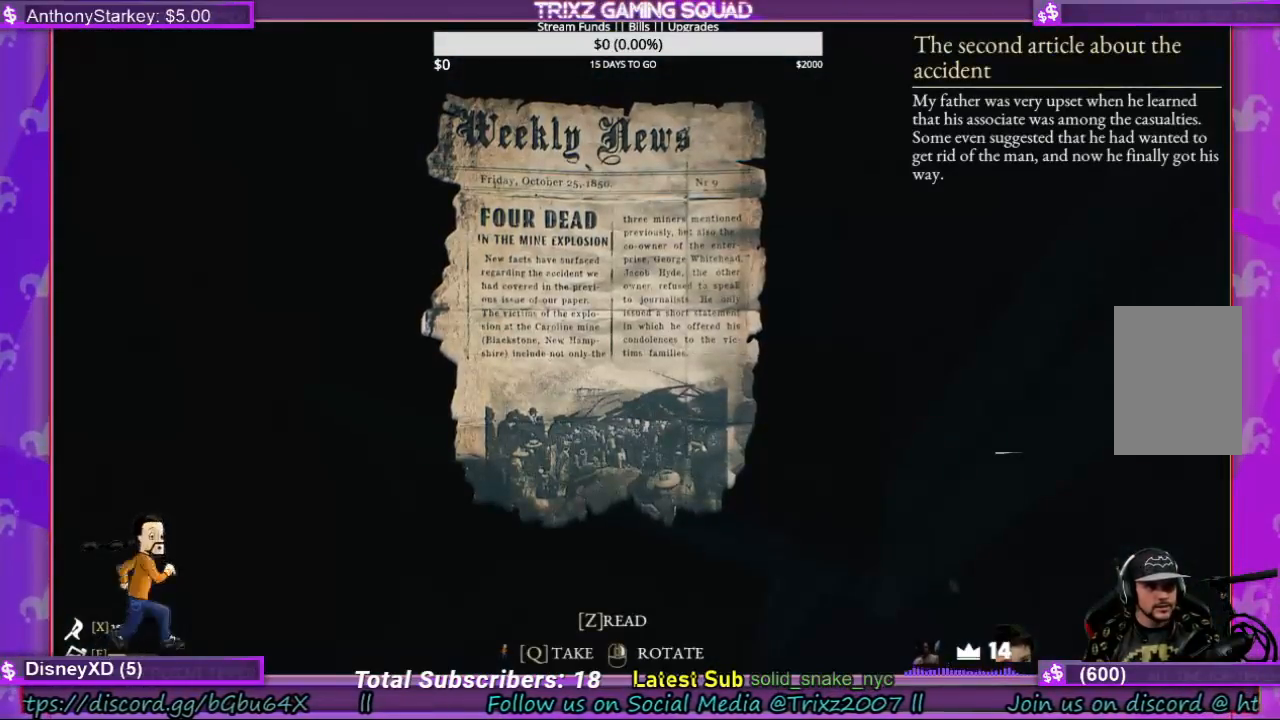
{"keys": [], "mouse": [], "events": []}
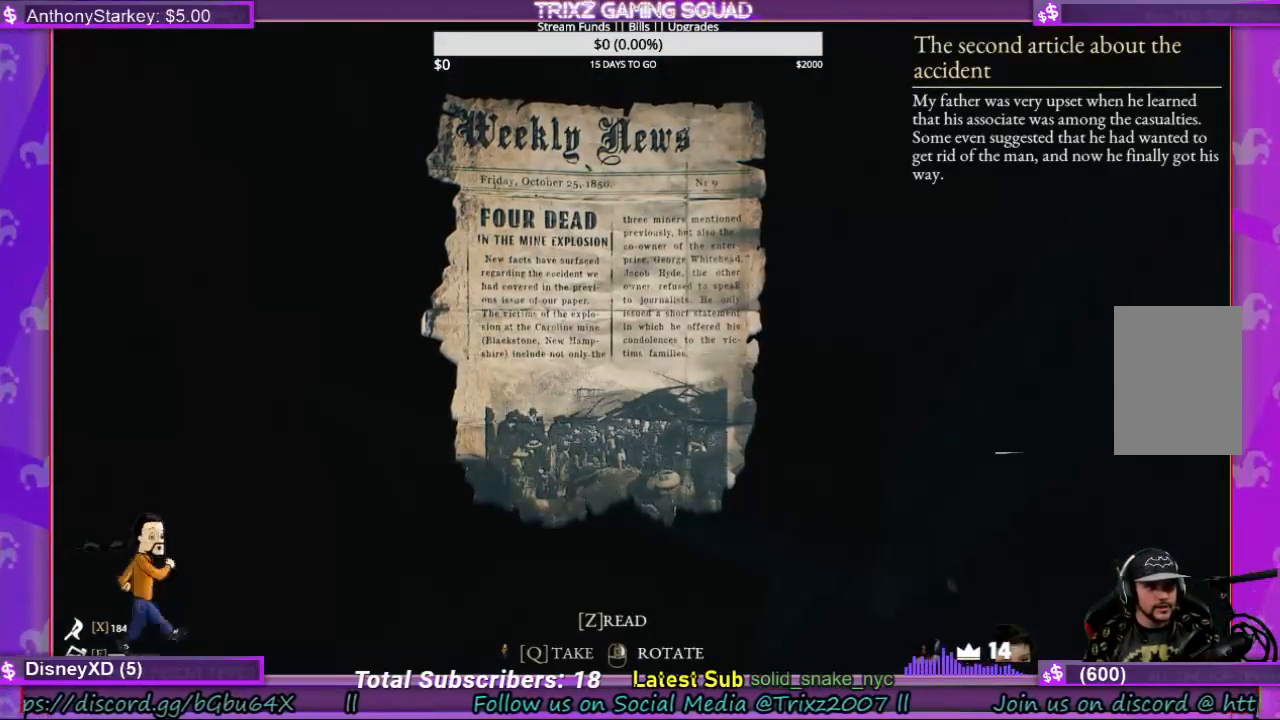
{"keys": [], "mouse": [], "events": []}
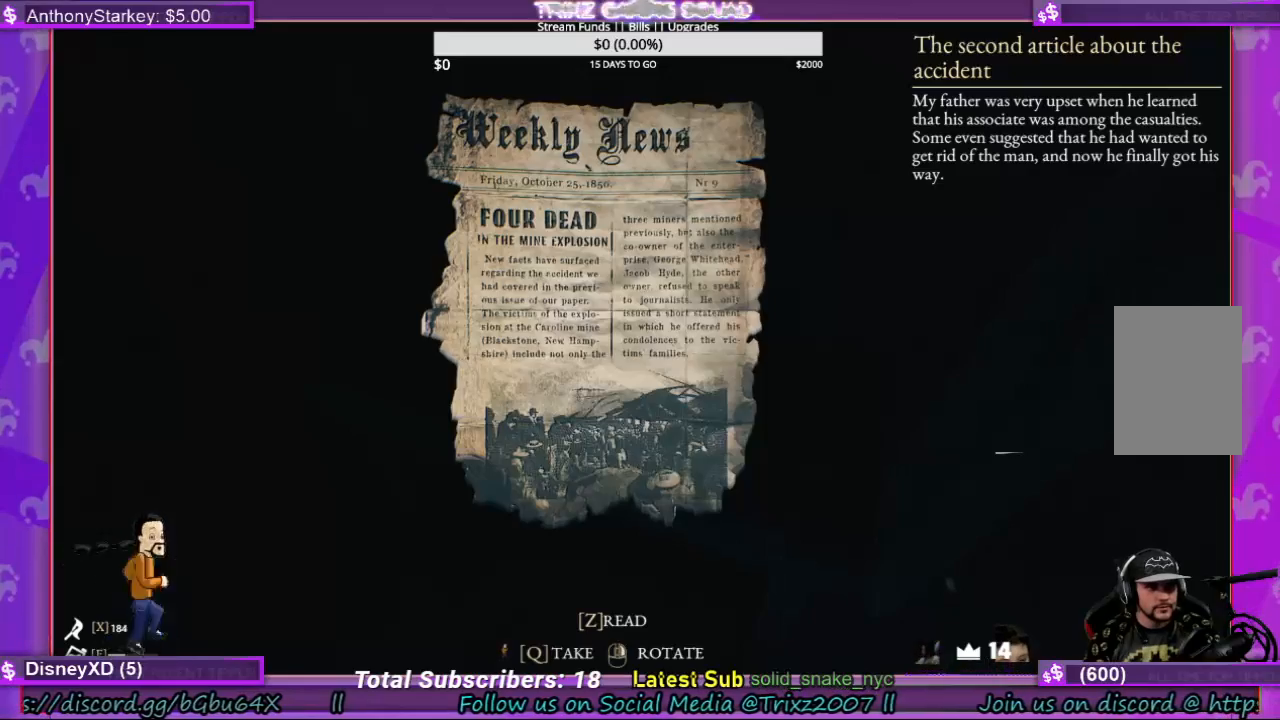
{"keys": [], "mouse": [], "events": [[167, "q", "down"], [267, "q", "up"]]}
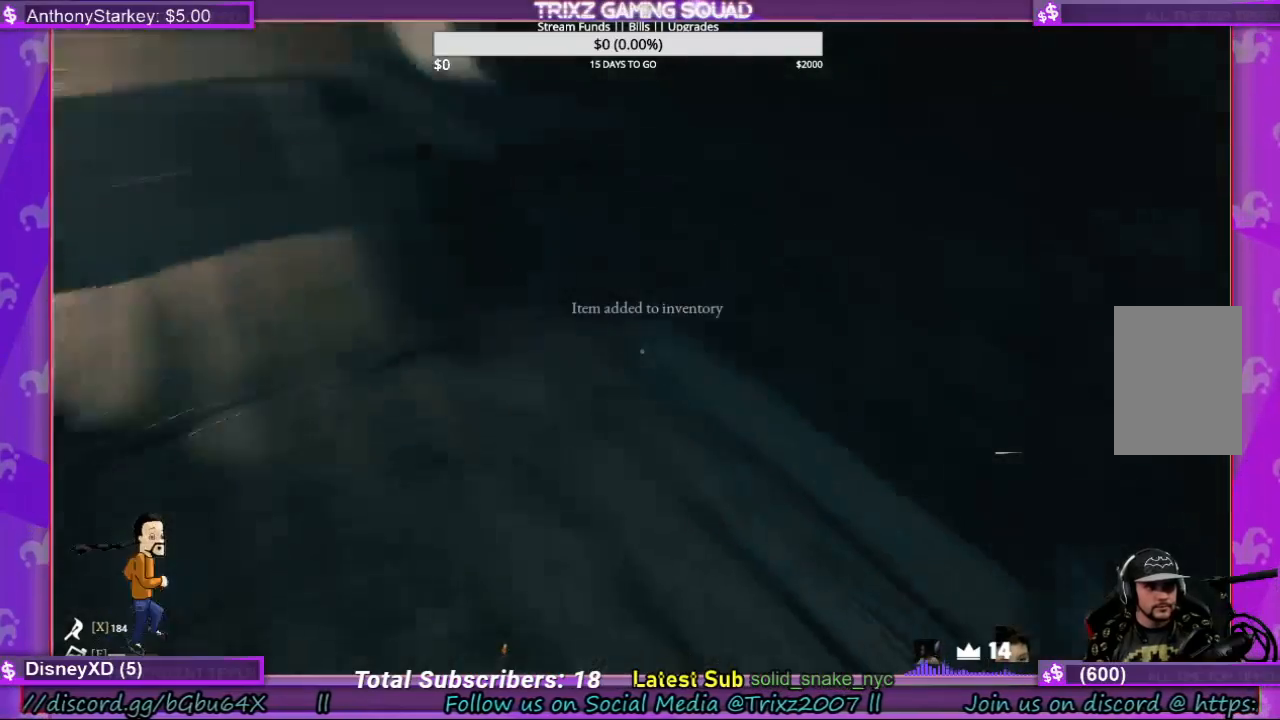
{"keys": ["w"], "mouse": [], "events": [[67, "w", "down"], [300, "w", "up"], [433, "w", "down"]]}
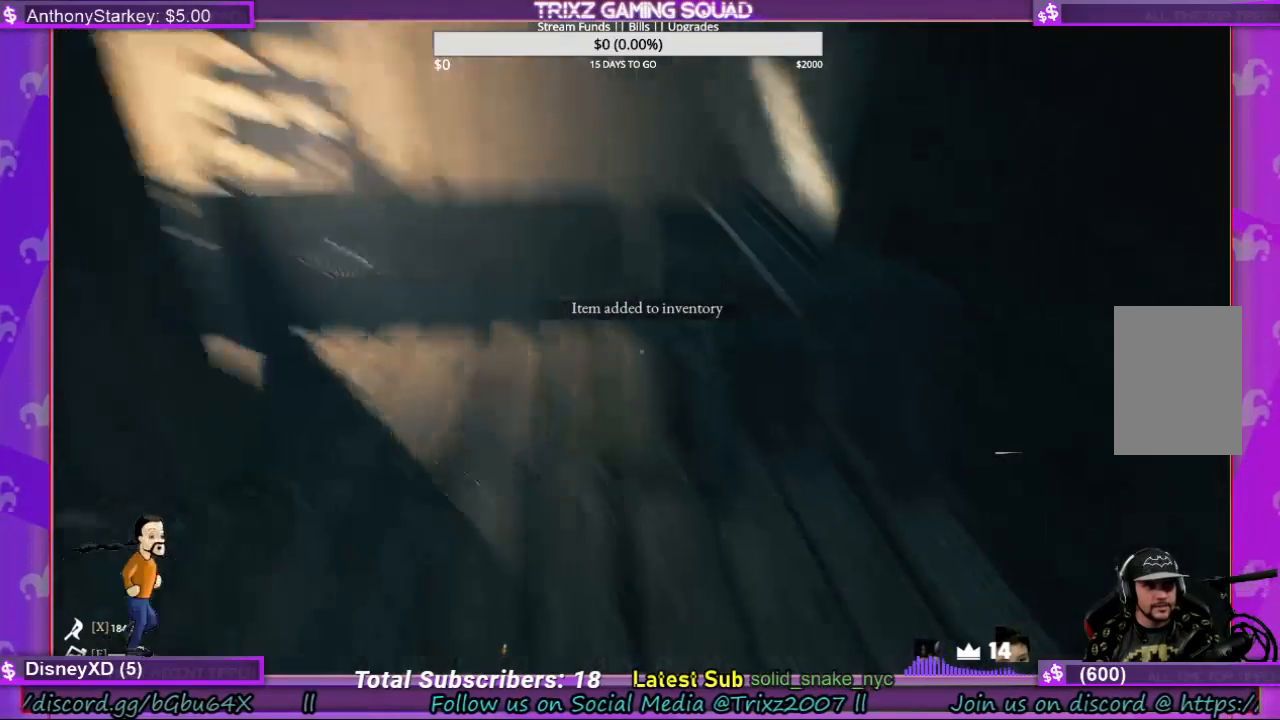
{"keys": ["w"], "mouse": [], "events": []}
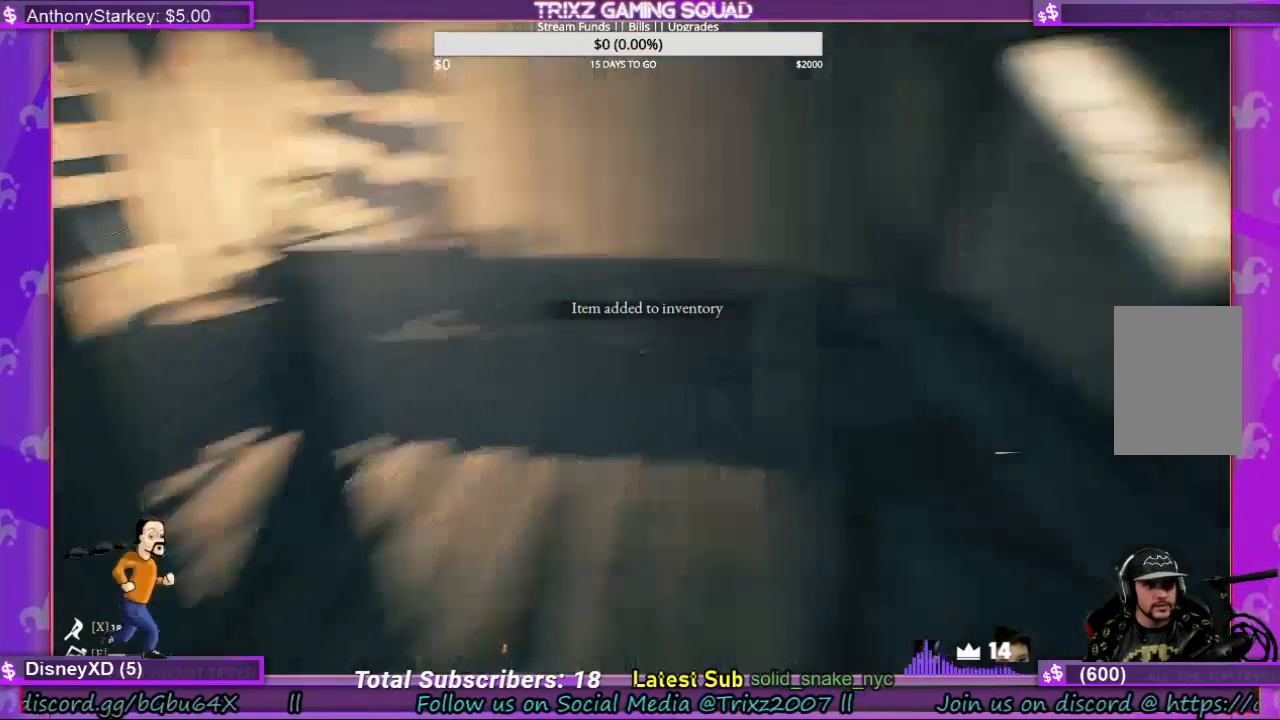
{"keys": ["w"], "mouse": [], "events": []}
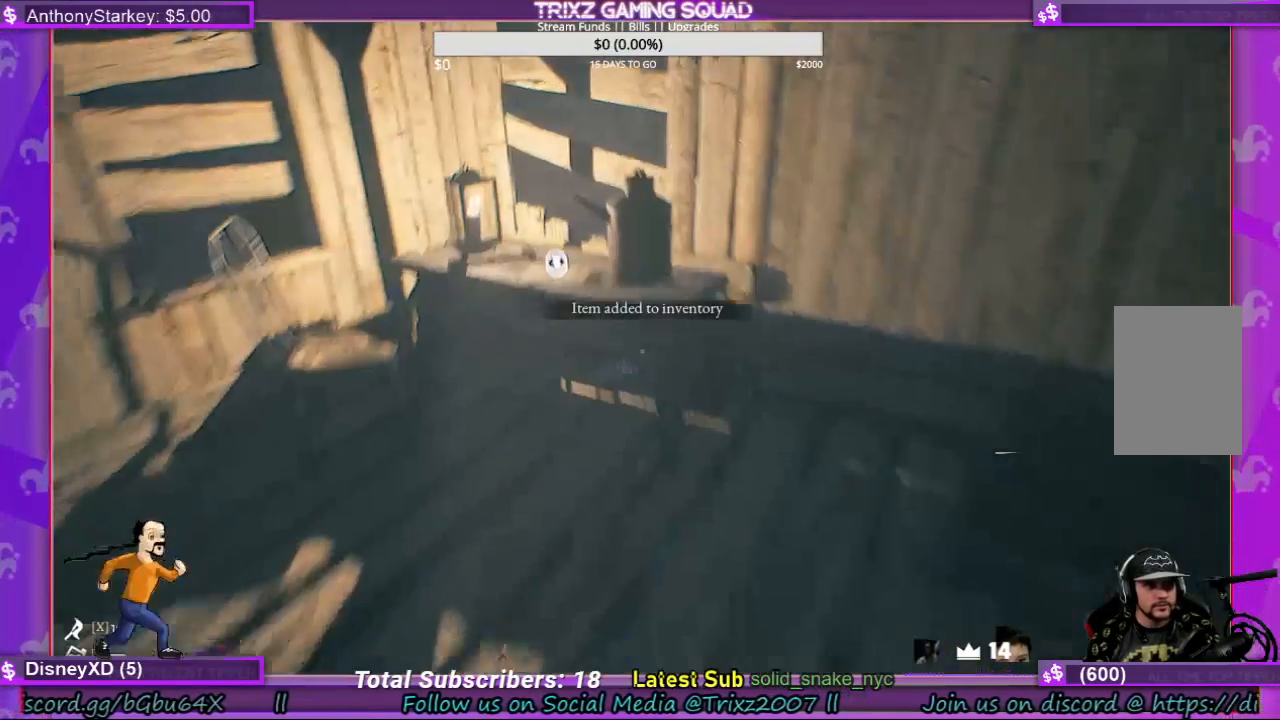
{"keys": ["w"], "mouse": [], "events": [[133, "a", "down"], [300, "a", "up"]]}
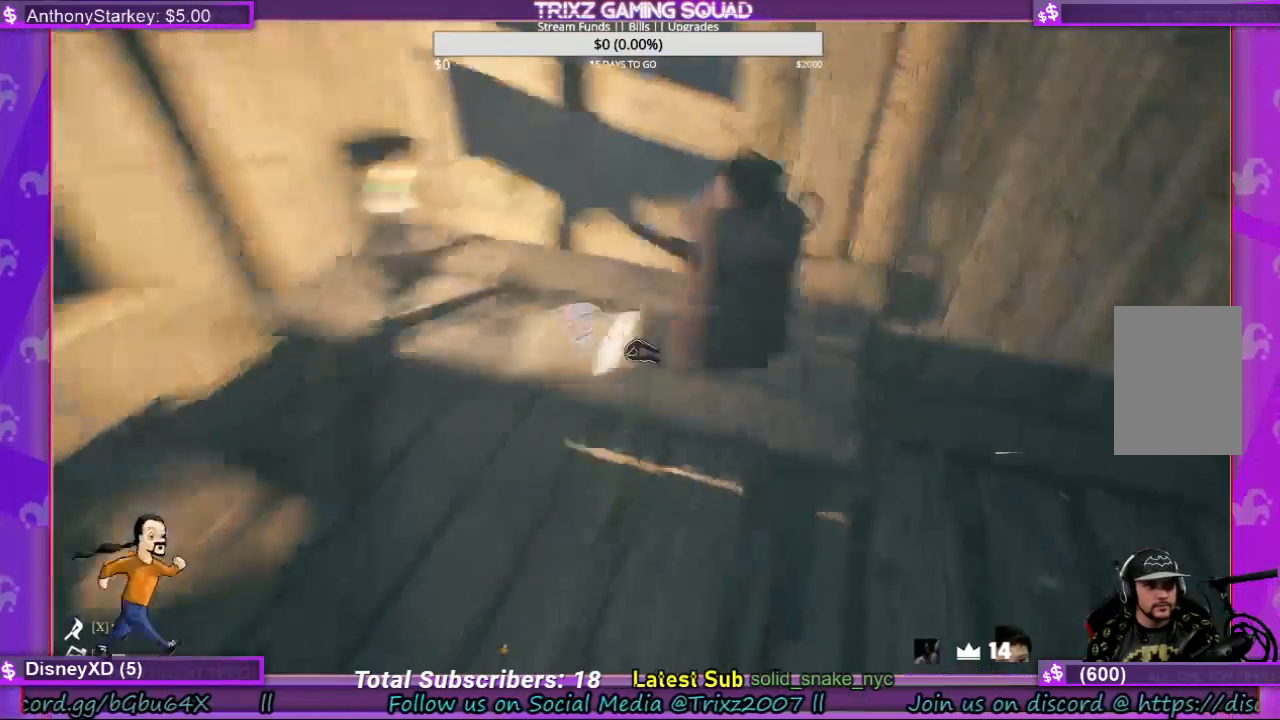
{"keys": [], "mouse": ["left"], "events": [[33, "w", "up"], [500, "mouse_left", "down"]]}
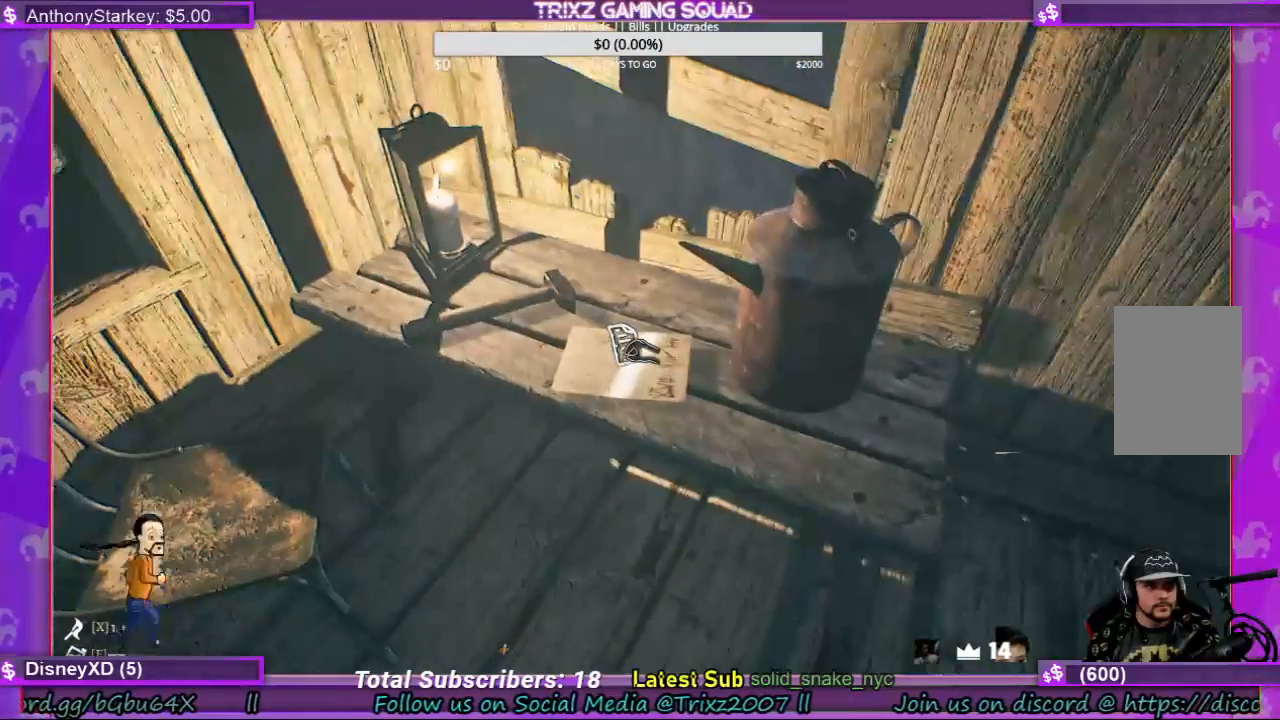
{"keys": [], "mouse": [], "events": [[100, "mouse_left", "up"]]}
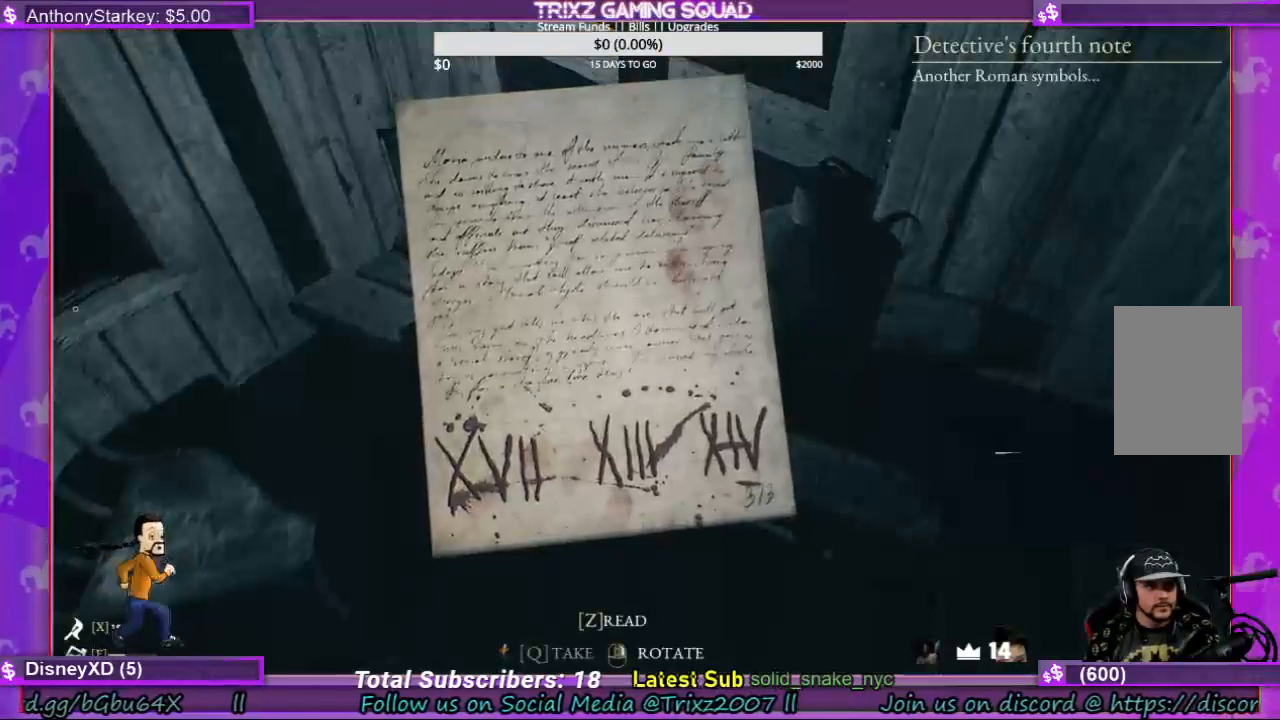
{"keys": [], "mouse": [], "events": []}
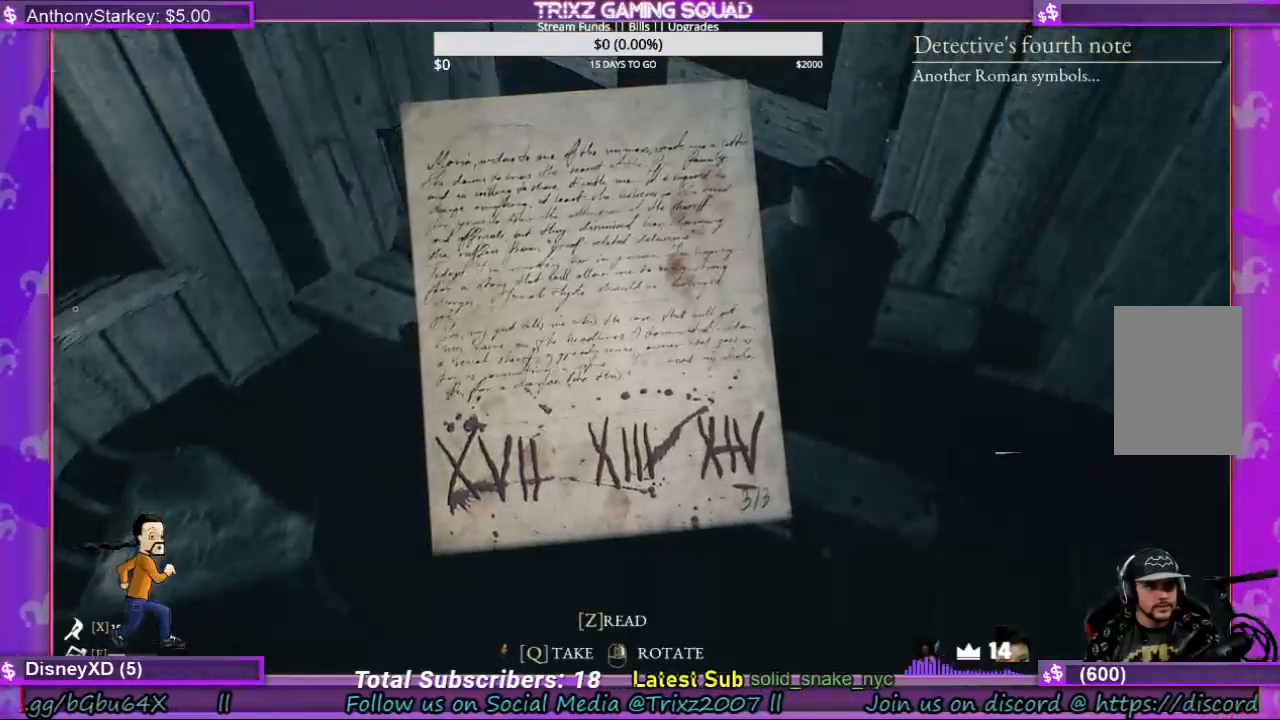
{"keys": [], "mouse": [], "events": [[367, "q", "down"], [467, "q", "up"]]}
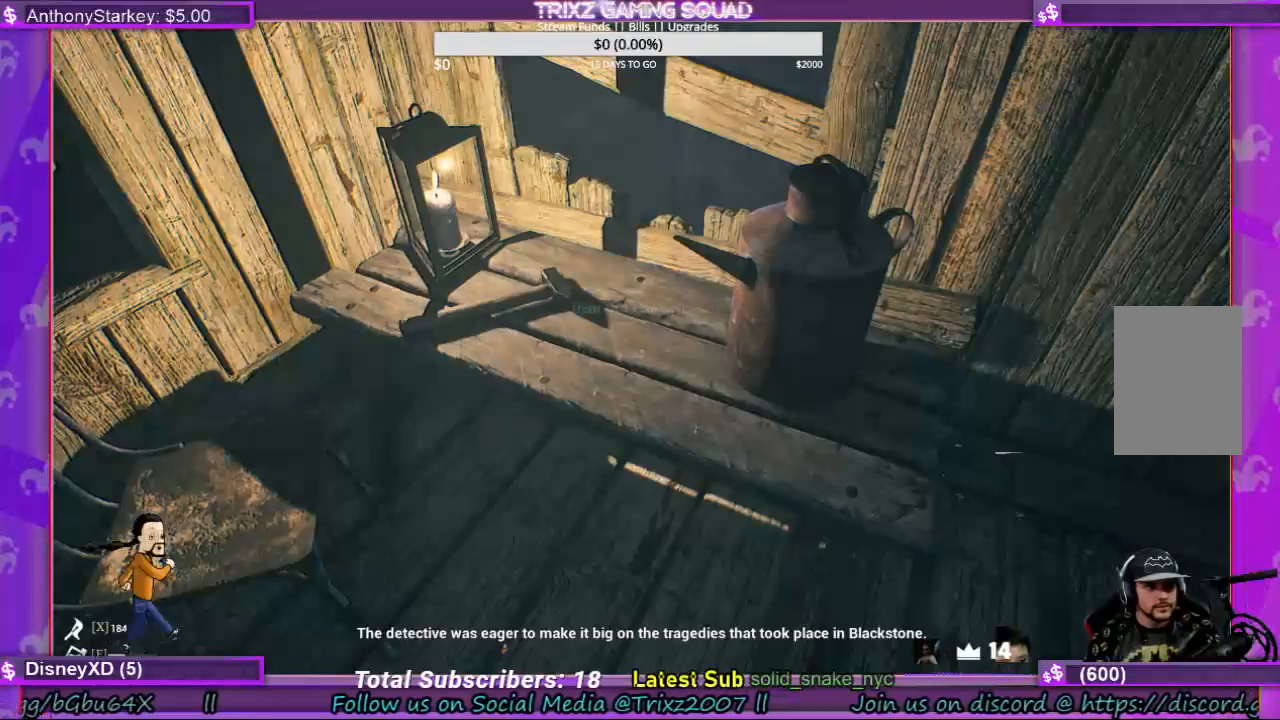
{"keys": [], "mouse": [], "events": []}
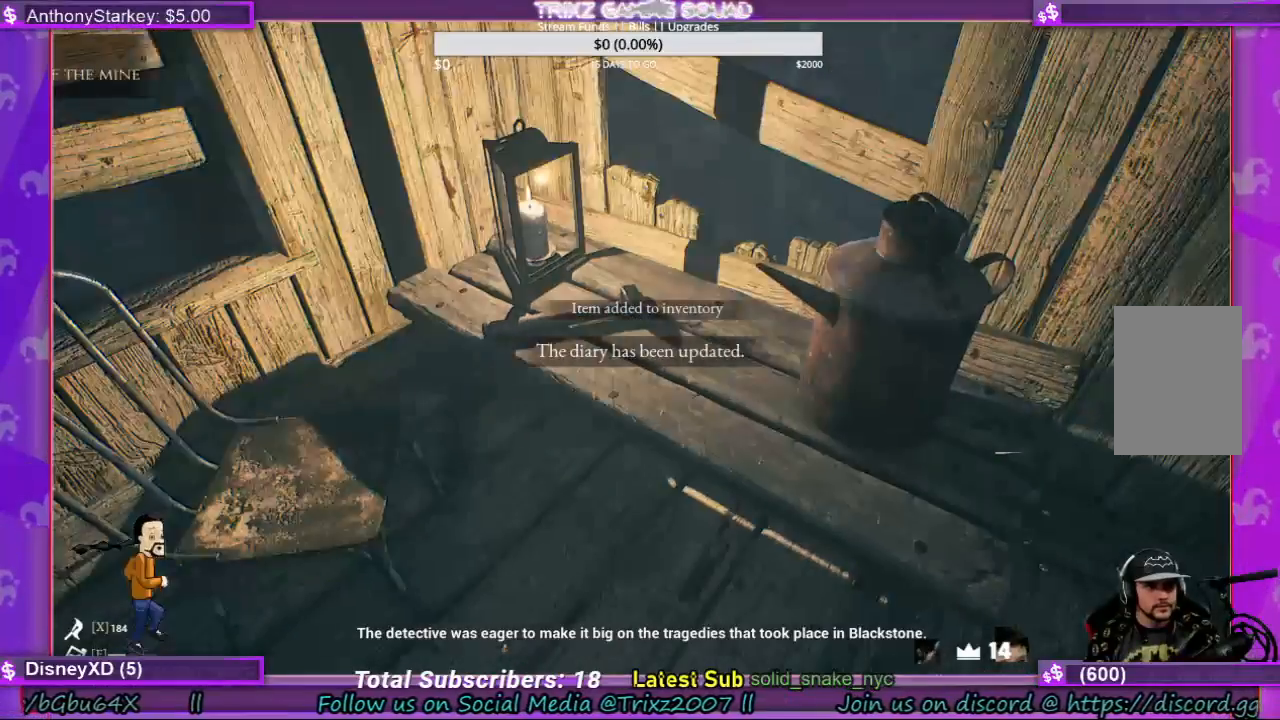
{"keys": [], "mouse": [], "events": []}
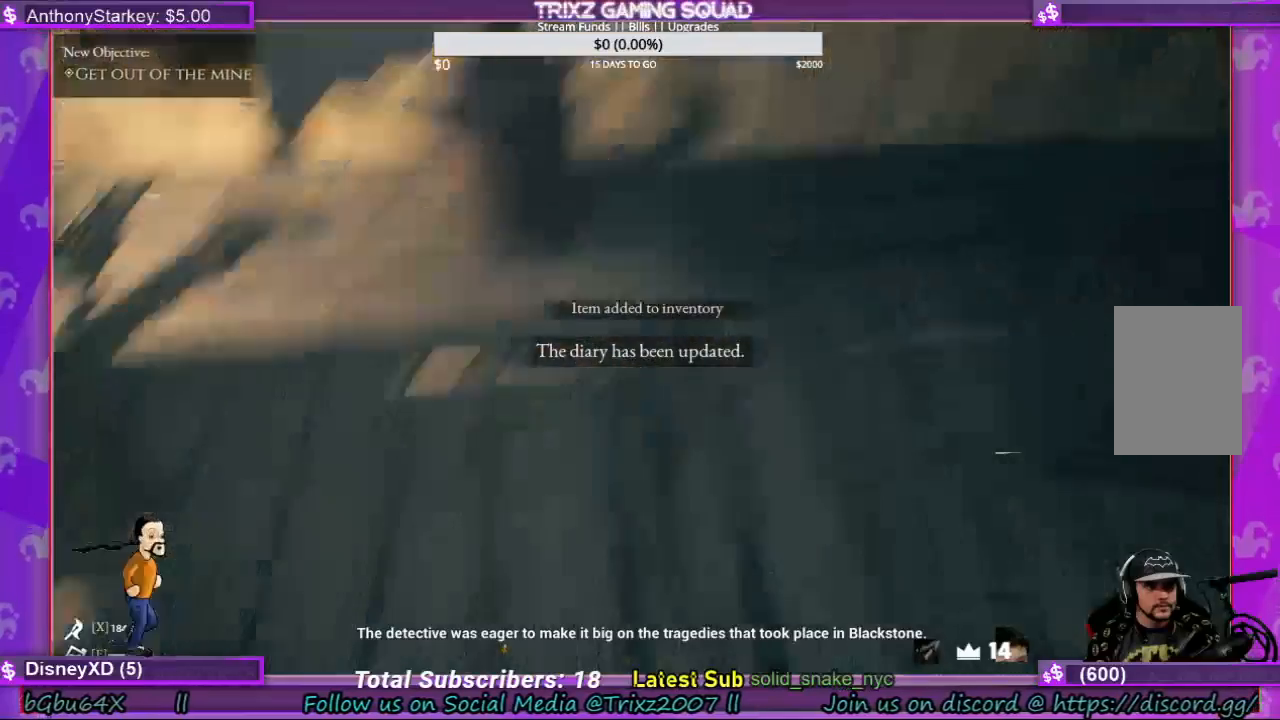
{"keys": ["w"], "mouse": [], "events": [[433, "w", "down"]]}
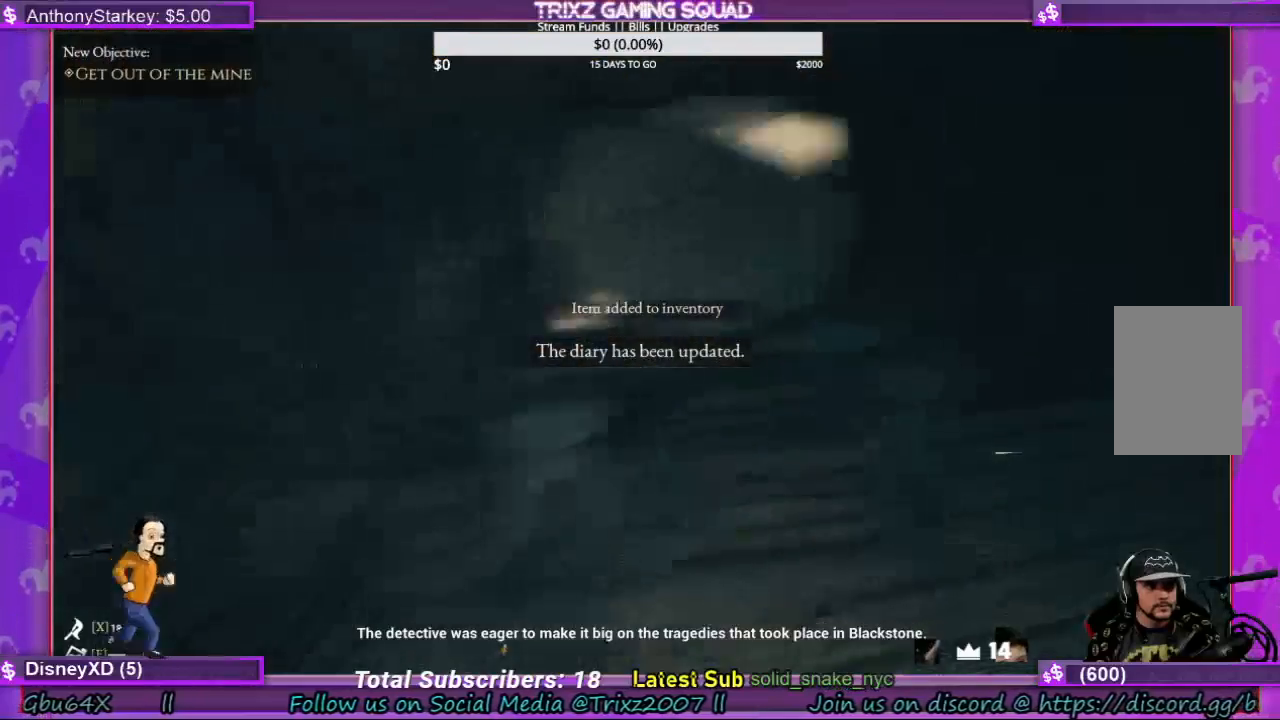
{"keys": ["w"], "mouse": [], "events": []}
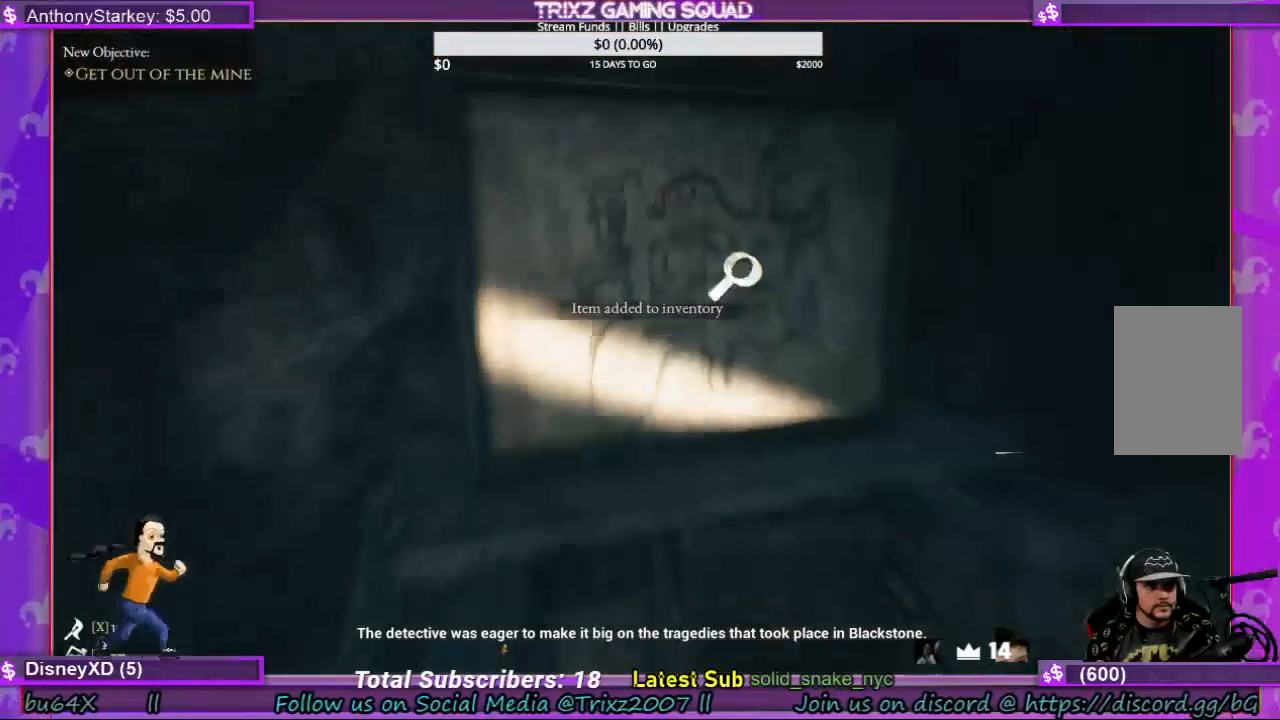
{"keys": [], "mouse": [], "events": [[100, "w", "up"], [167, "mouse_left", "down"], [267, "mouse_left", "up"]]}
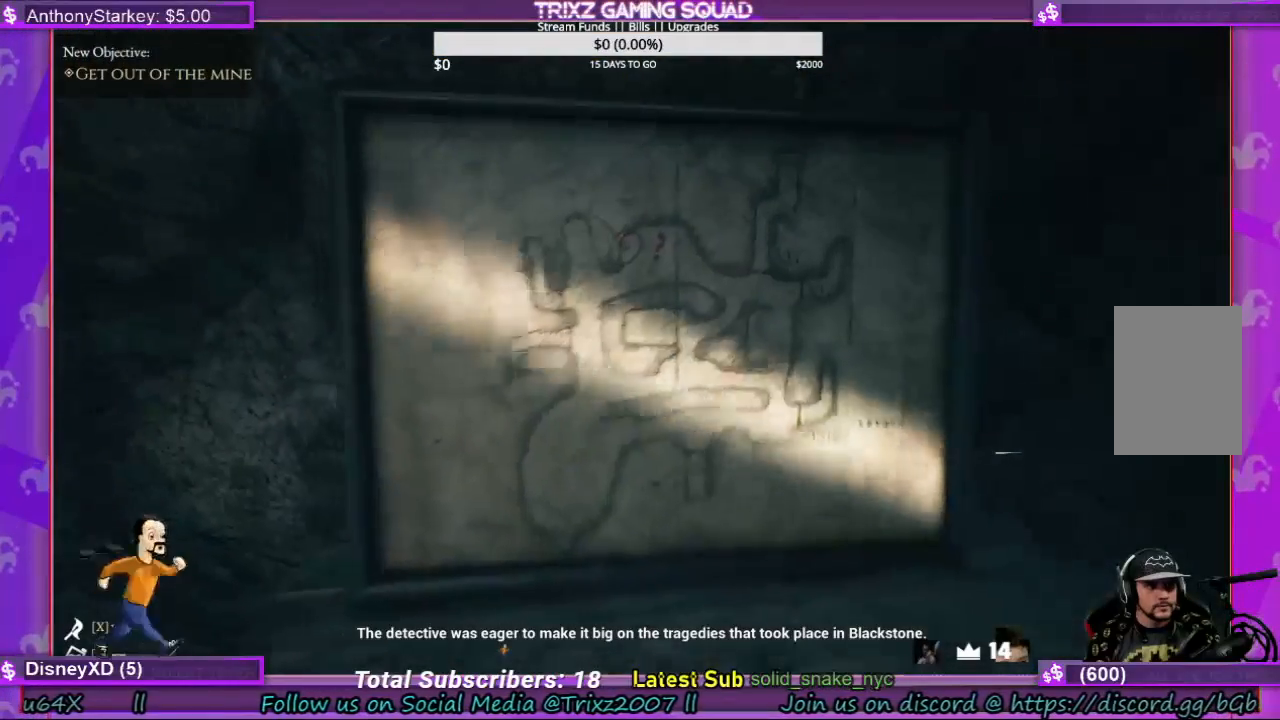
{"keys": [], "mouse": [], "events": []}
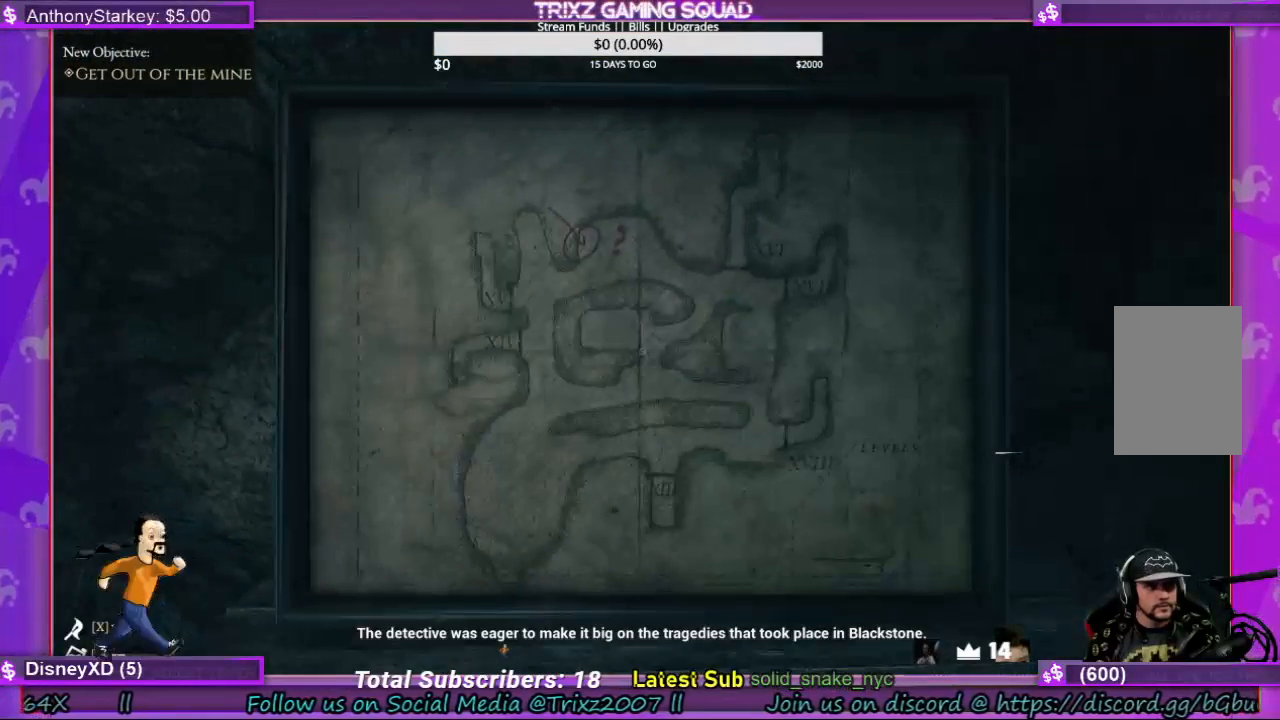
{"keys": [], "mouse": [], "events": []}
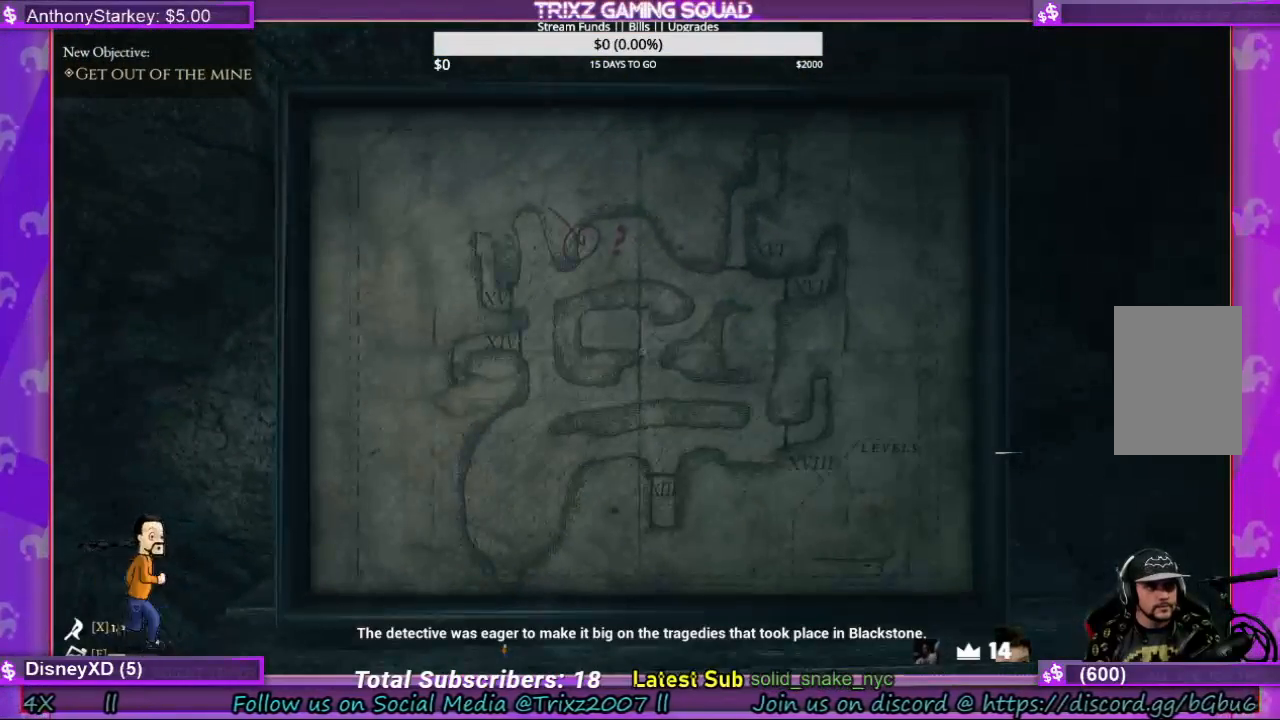
{"keys": [], "mouse": [], "events": [[33, "mouse_left", "down"], [300, "mouse_left", "up"]]}
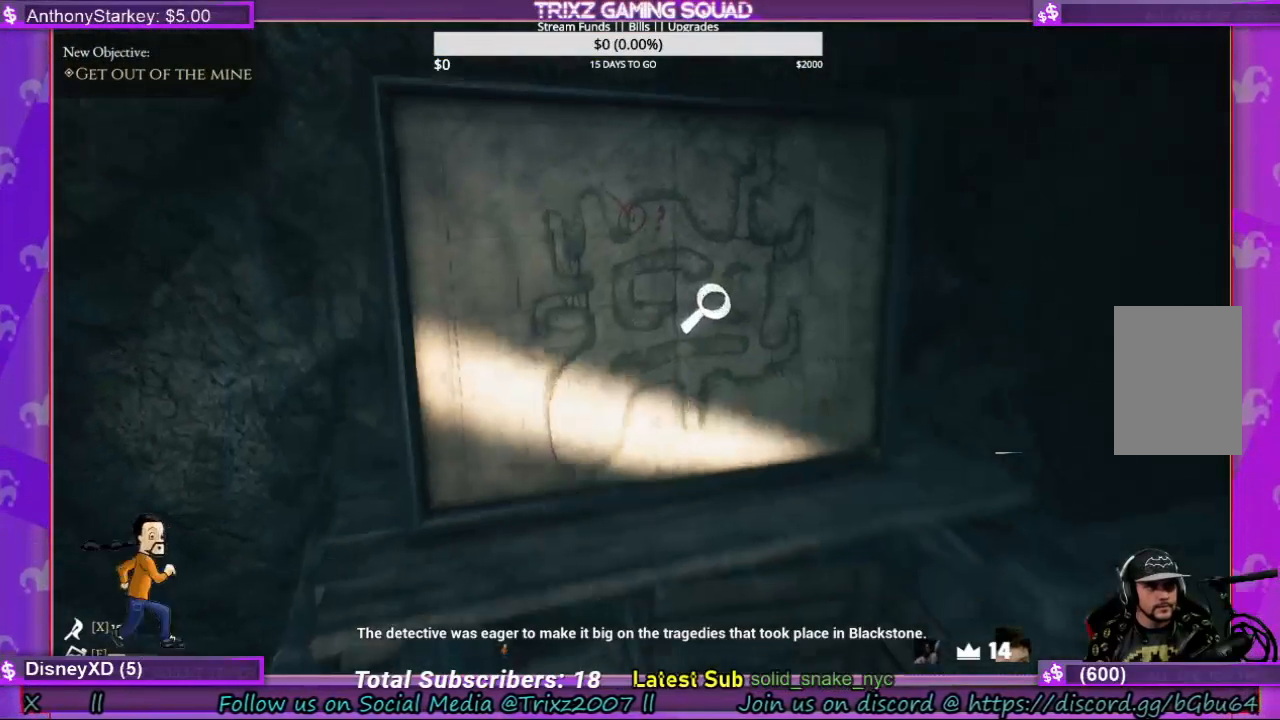
{"keys": [], "mouse": [], "events": [[333, "w", "down"], [400, "w", "up"]]}
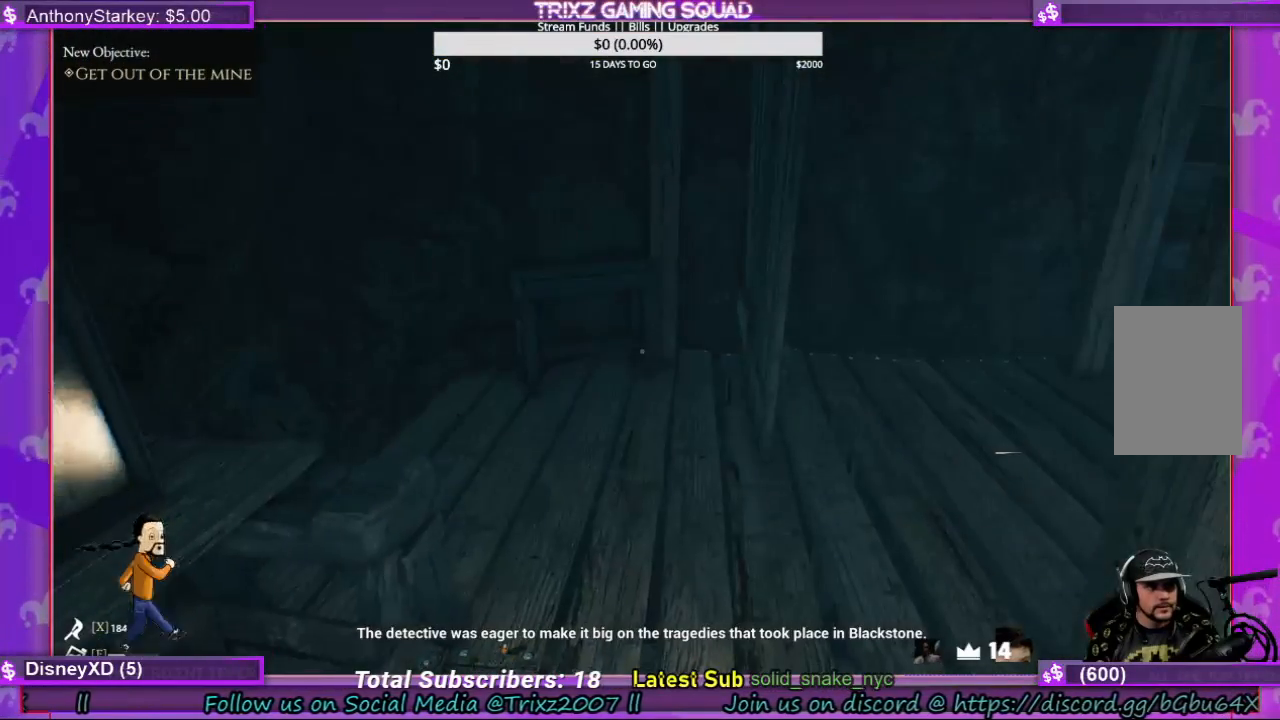
{"keys": [], "mouse": [], "events": [[200, "a", "down"], [333, "a", "up"]]}